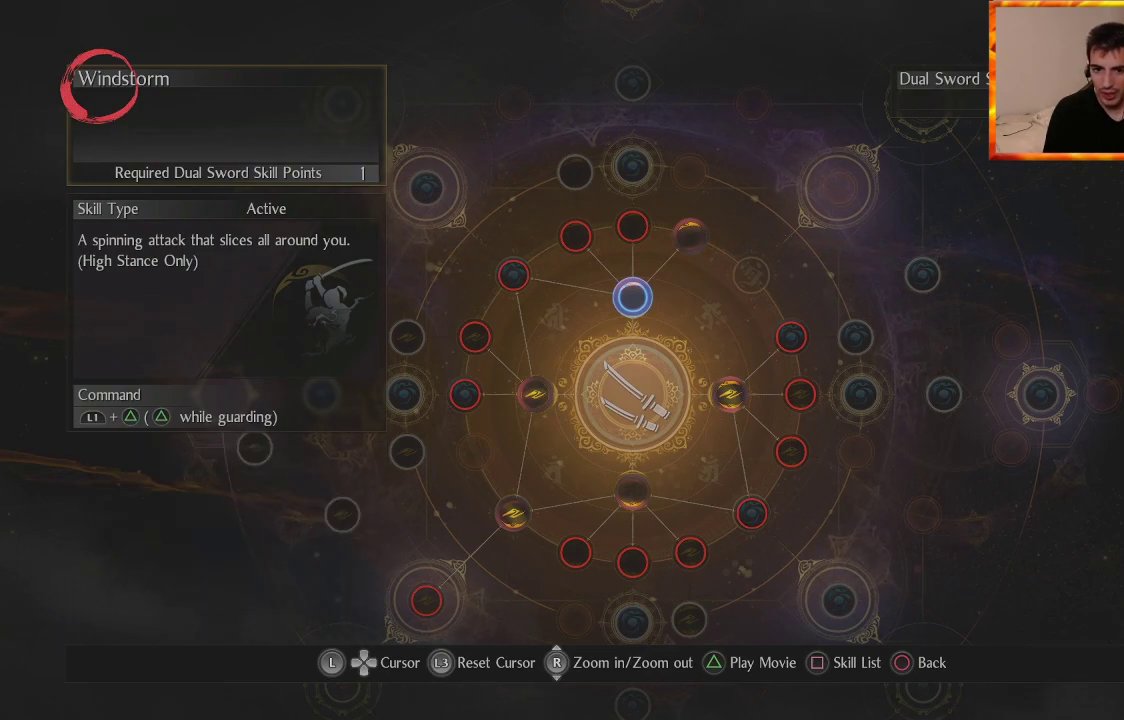
Gameplay with a controller (PlayStation layout); each line is a JSON object with the inputs held at the frame after it. "events" lists button and stick changes between this image and that frame as [ms after this image, input, new state], when the widget could be followed in between.
{"buttons": [], "left_stick": "center", "right_stick": "center", "events": [[100, "left_stick", "up-left"], [300, "left_stick", "center"]]}
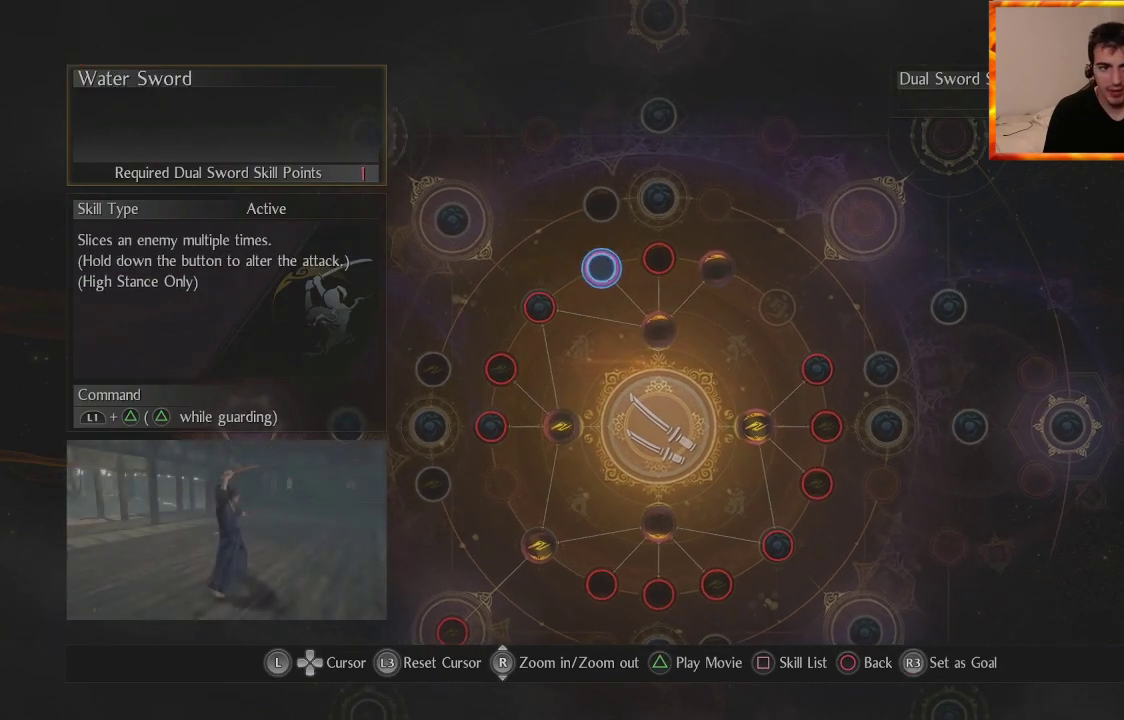
{"buttons": [], "left_stick": "center", "right_stick": "center", "events": [[350, "left_stick", "down-right"], [500, "left_stick", "center"]]}
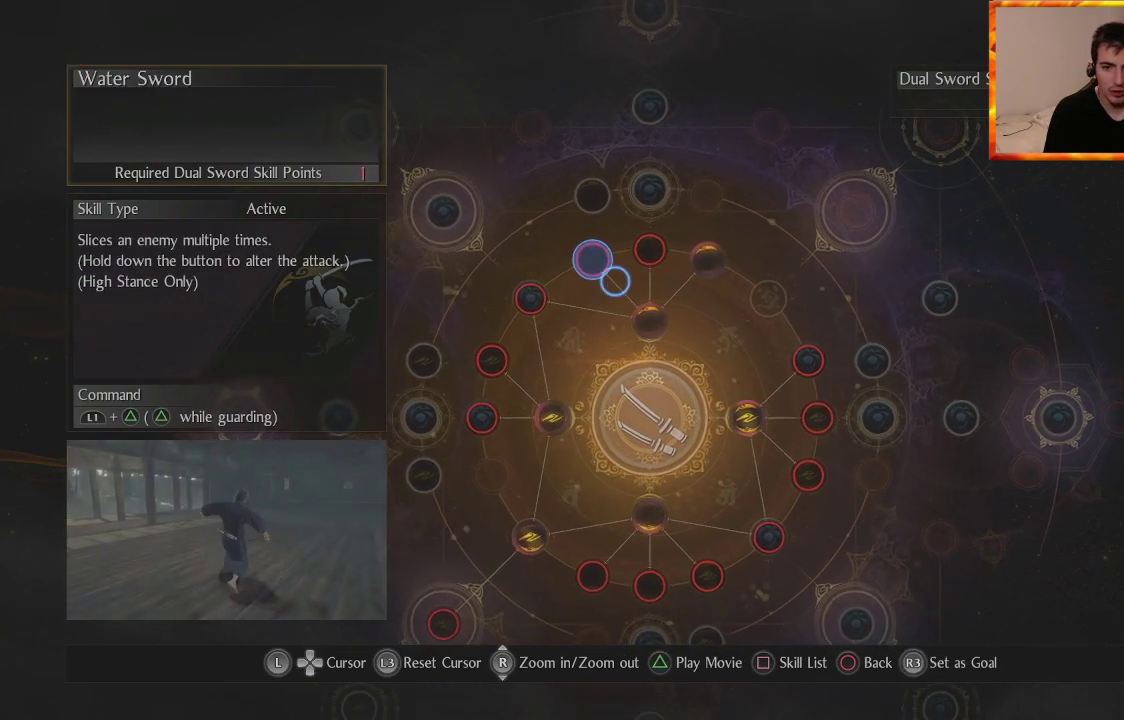
{"buttons": [], "left_stick": "center", "right_stick": "center", "events": [[250, "left_stick", "up-left"], [467, "left_stick", "center"]]}
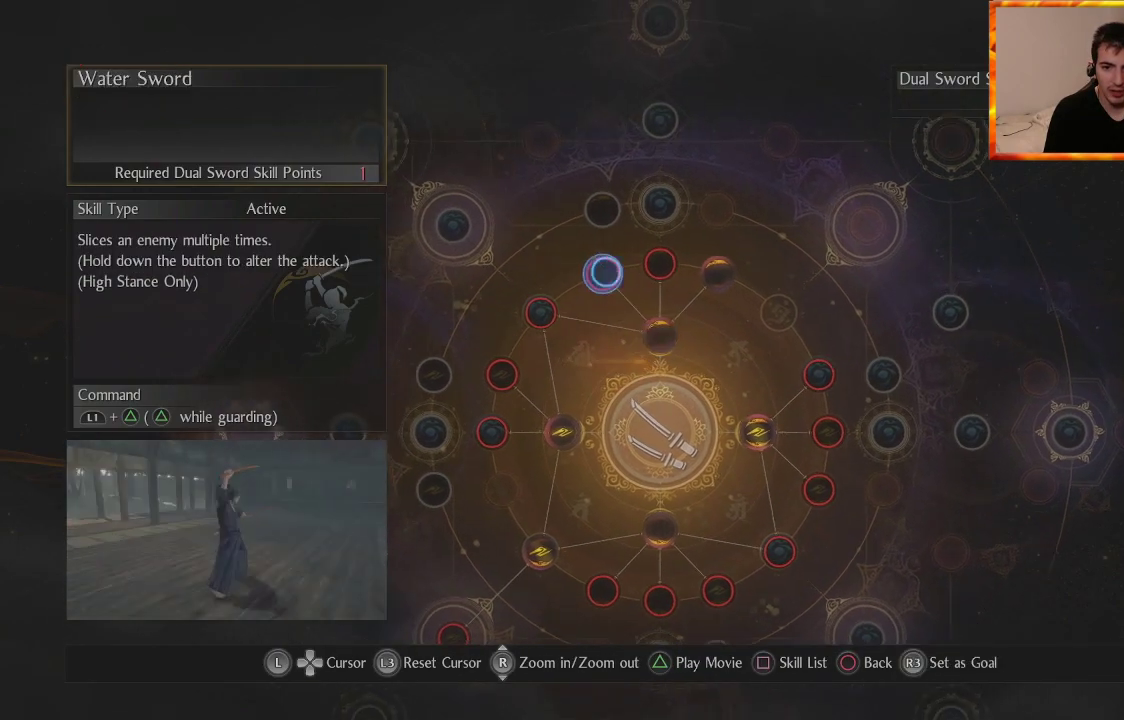
{"buttons": [], "left_stick": "center", "right_stick": "center", "events": [[200, "left_stick", "down-right"], [383, "left_stick", "center"]]}
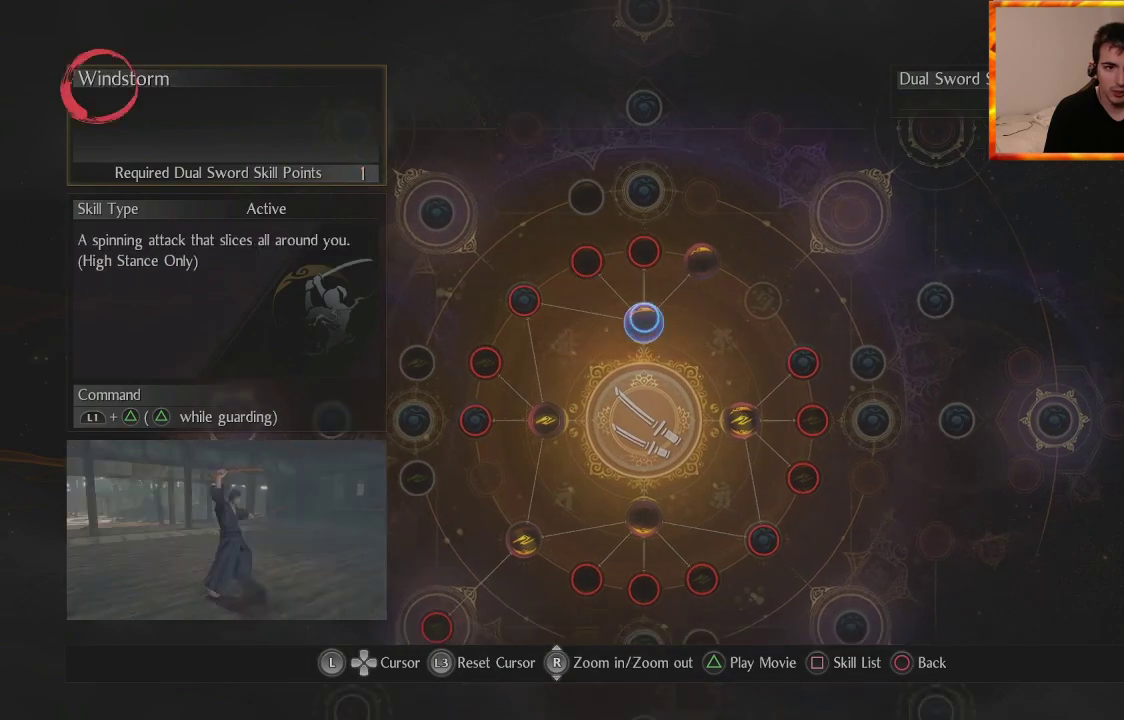
{"buttons": [], "left_stick": "center", "right_stick": "center", "events": [[167, "left_stick", "up-left"], [367, "left_stick", "center"]]}
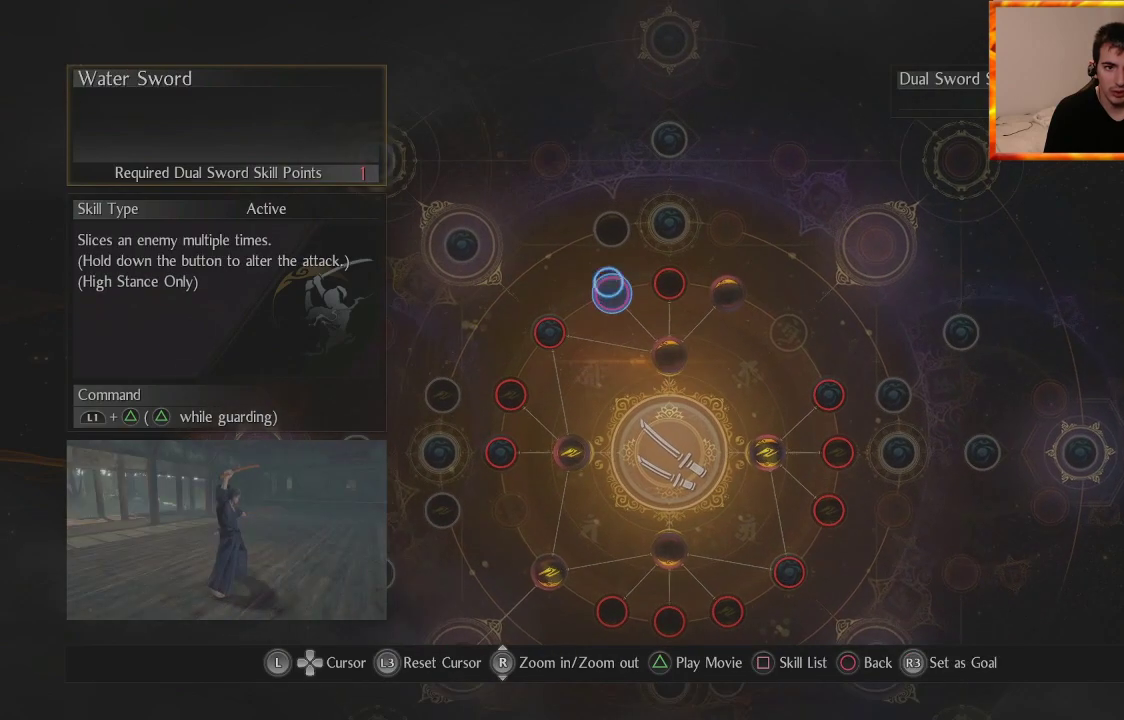
{"buttons": [], "left_stick": "down-right", "right_stick": "center", "events": [[400, "left_stick", "down-right"]]}
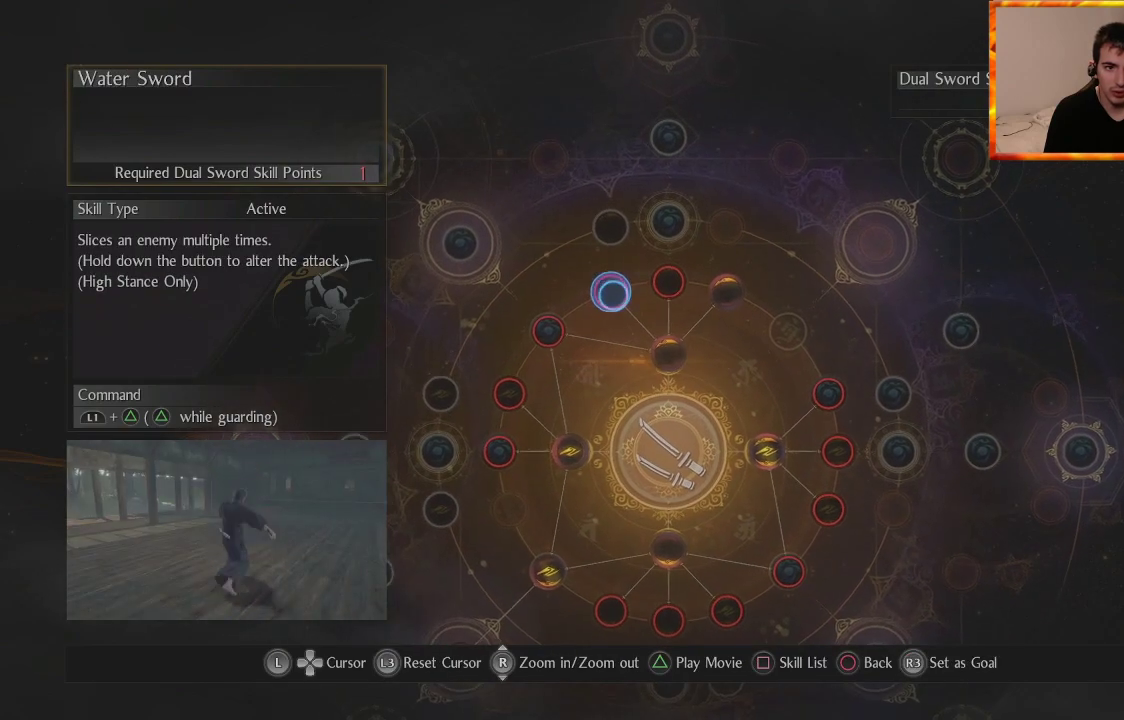
{"buttons": [], "left_stick": "up-left", "right_stick": "center", "events": [[33, "left_stick", "center"], [467, "left_stick", "up-left"]]}
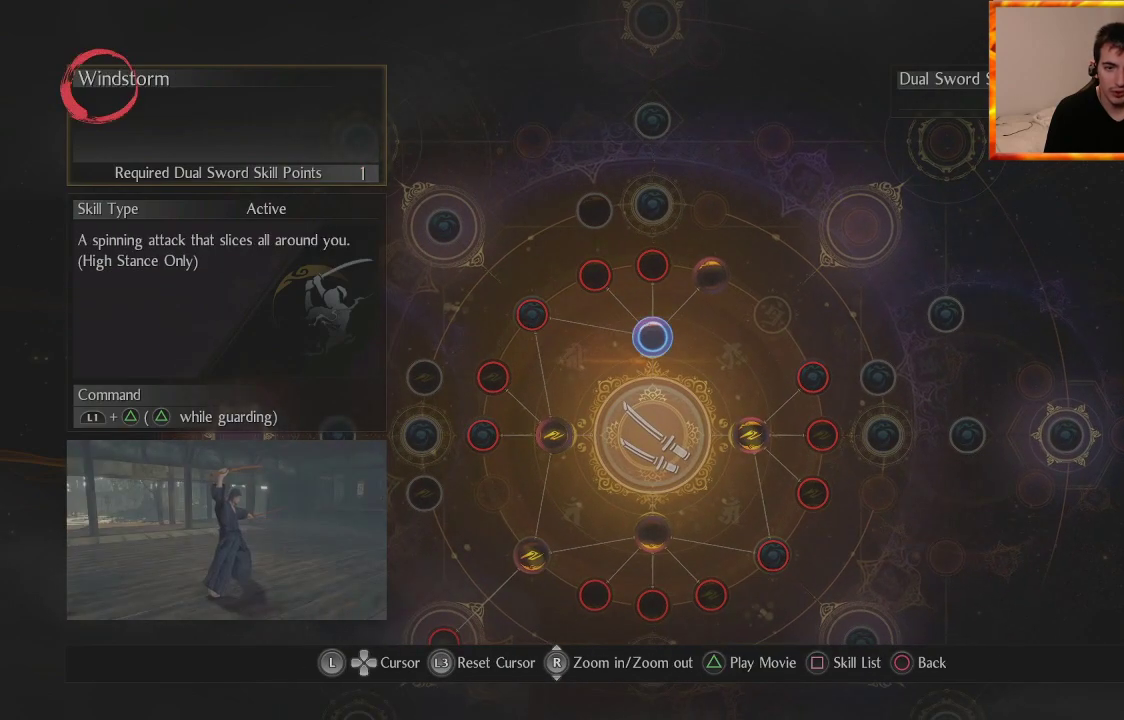
{"buttons": [], "left_stick": "center", "right_stick": "center", "events": [[150, "left_stick", "center"]]}
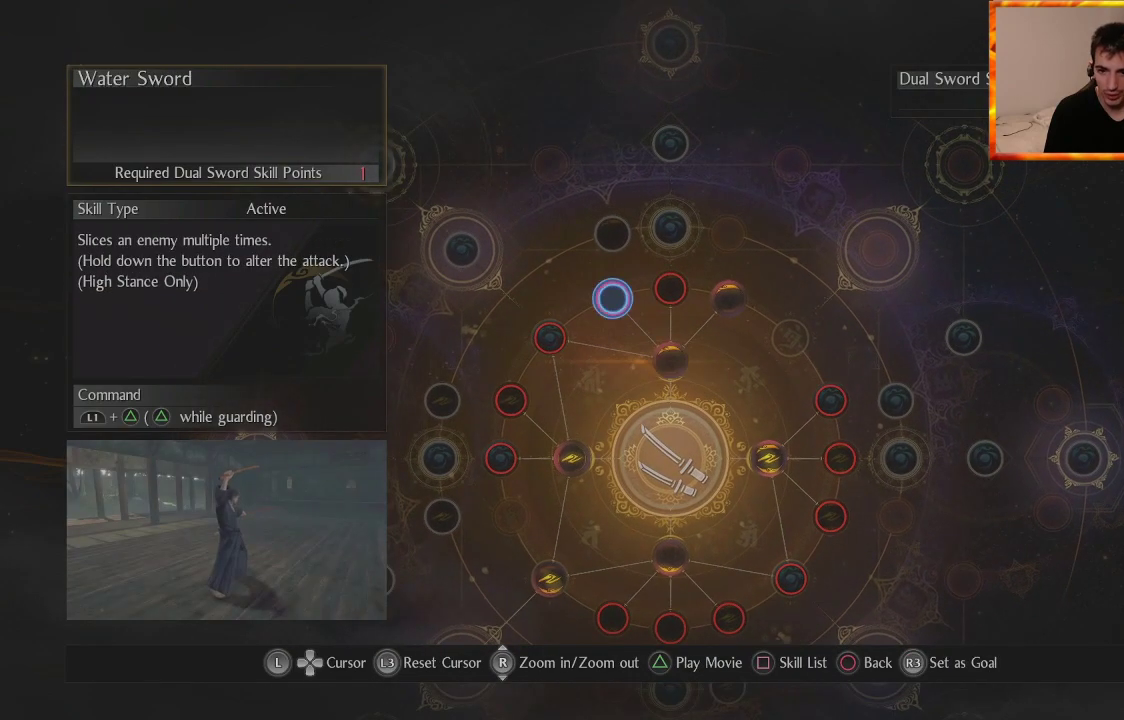
{"buttons": [], "left_stick": "center", "right_stick": "center", "events": []}
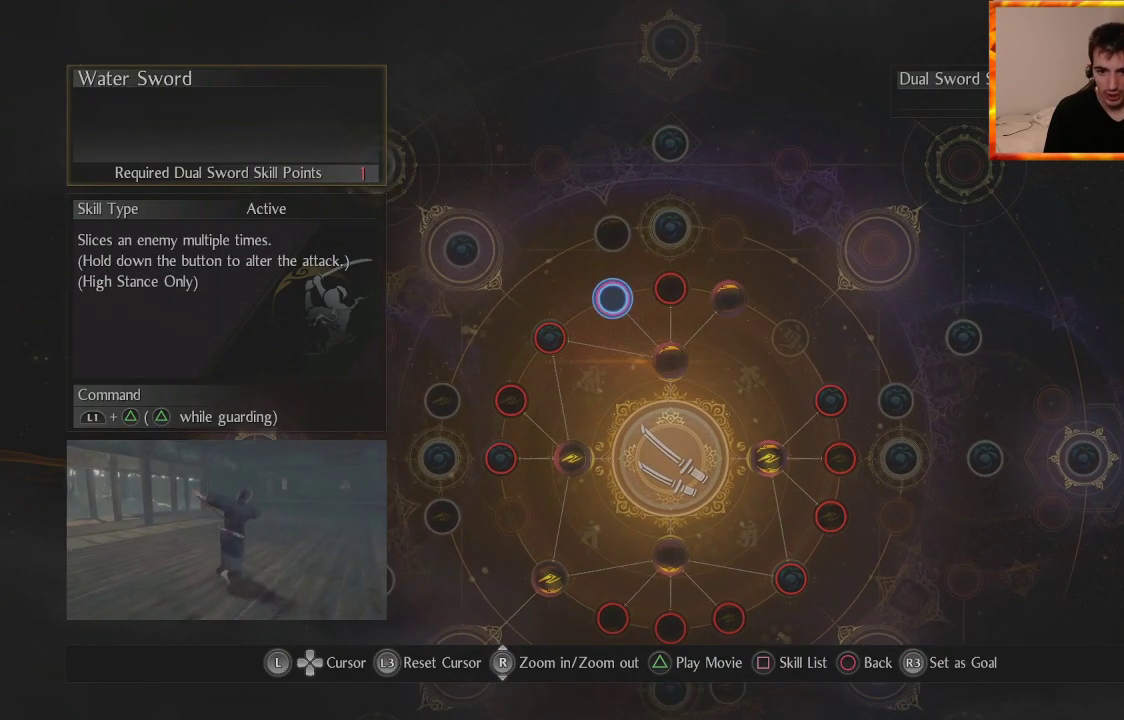
{"buttons": [], "left_stick": "center", "right_stick": "center", "events": [[17, "left_stick", "up"], [183, "left_stick", "center"]]}